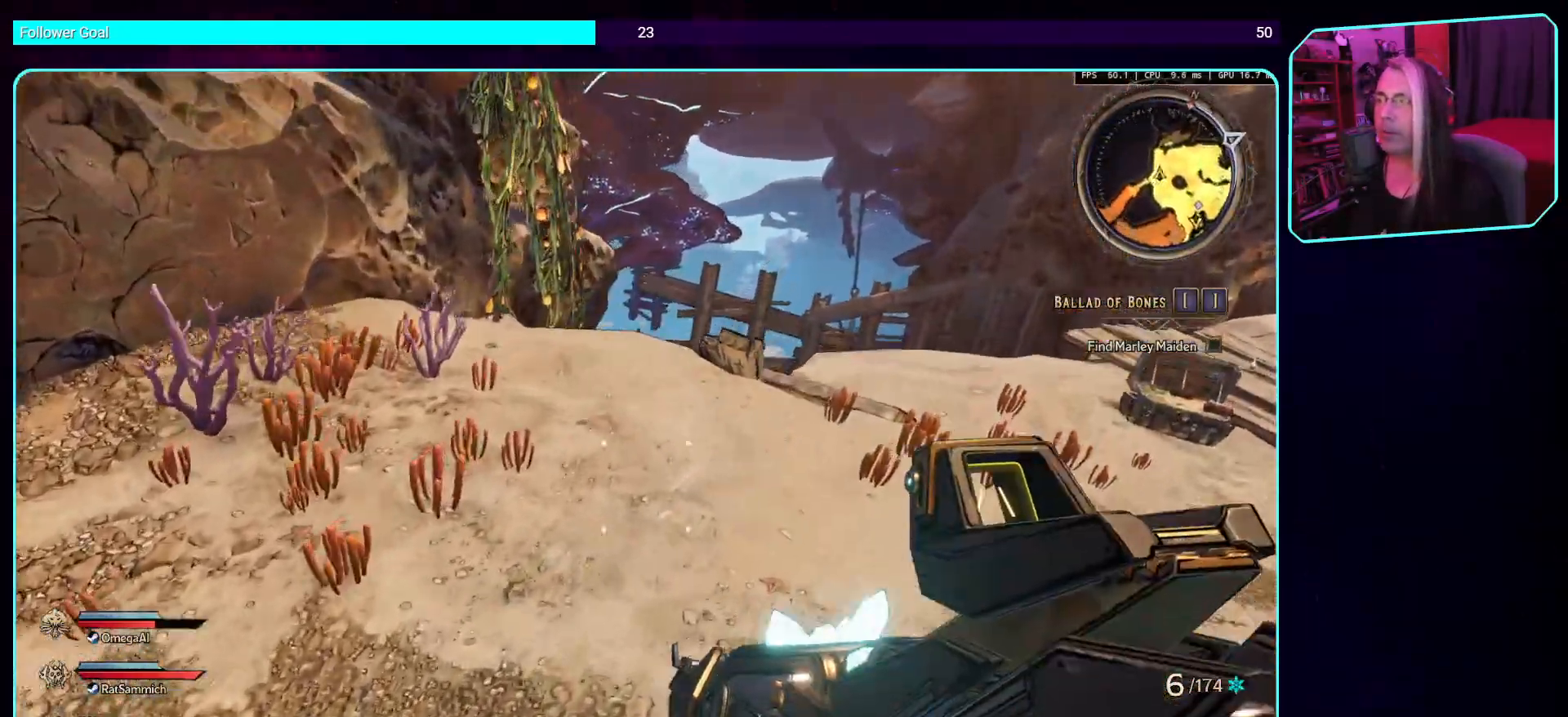
Gameplay with keyboard and mouse; each line is a JSON object with the keys and mouse buttons held at the frame after it. "events" lists presses ("down") and releases ("up") of "a", "ctrl", "d", "e", "q", "s", "shift", "space", "w", "mouse_left", "mouse_wheel", "mouse_right", "mouse_mb4" and "mouse_mb5" between this image and that frame as [ms after this image, input, new state], when the widget could be followed in between. "mouse_left", "mouse_wheel", "mouse_right", "mouse_mb4", "mouse_mb5" = the "left", "wheel", "right", "mb4", "mb5" buttons of the "mouse" list. No other keys are recorded. "wheel" means that the mouse wheel is clicked or scrolled. Mouse movement is not recorded.
{"keys": ["d", "shift", "w"], "mouse": [], "events": [[34, "space", "down"], [219, "space", "up"], [437, "shift", "down"]]}
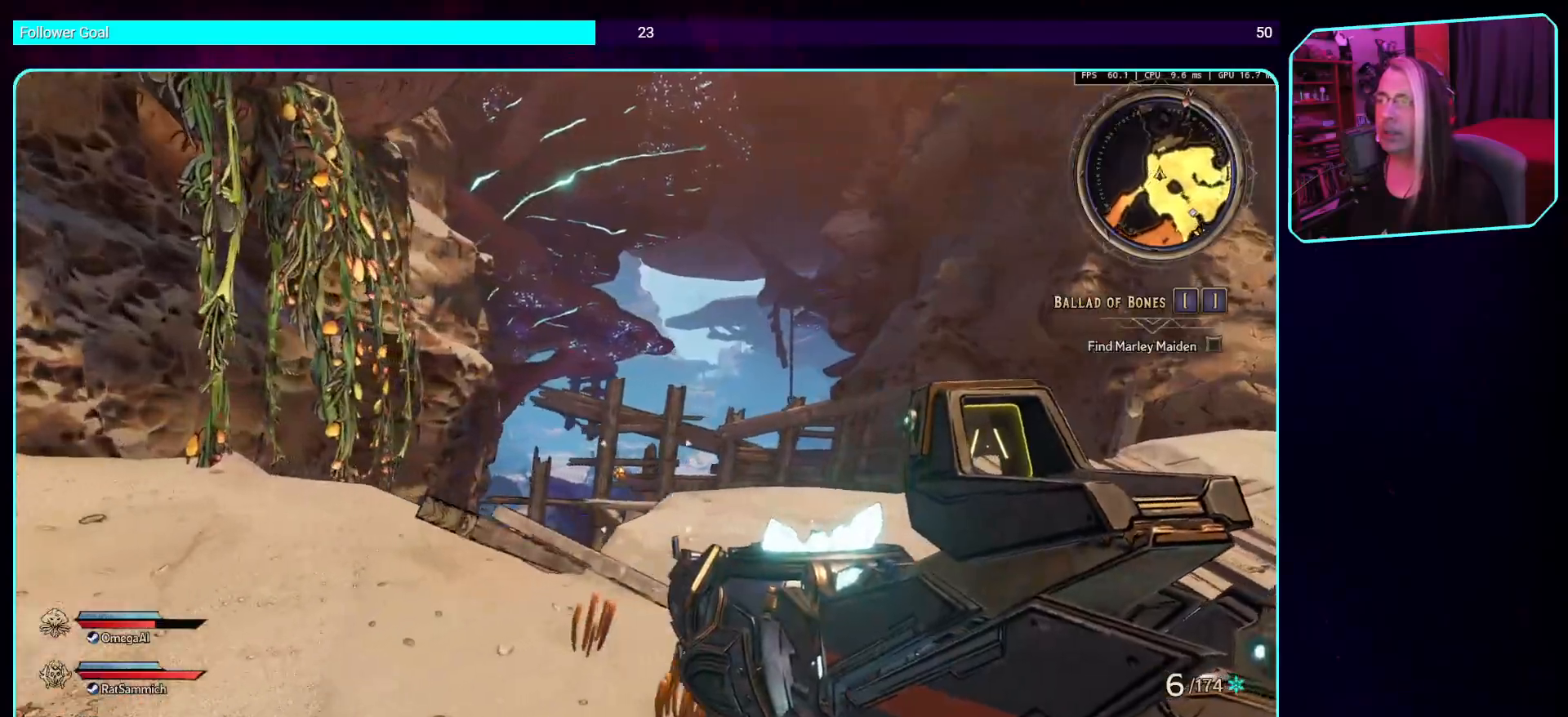
{"keys": ["d", "space", "w"], "mouse": [], "events": [[151, "d", "up"], [403, "shift", "up"], [420, "d", "down"], [420, "space", "down"]]}
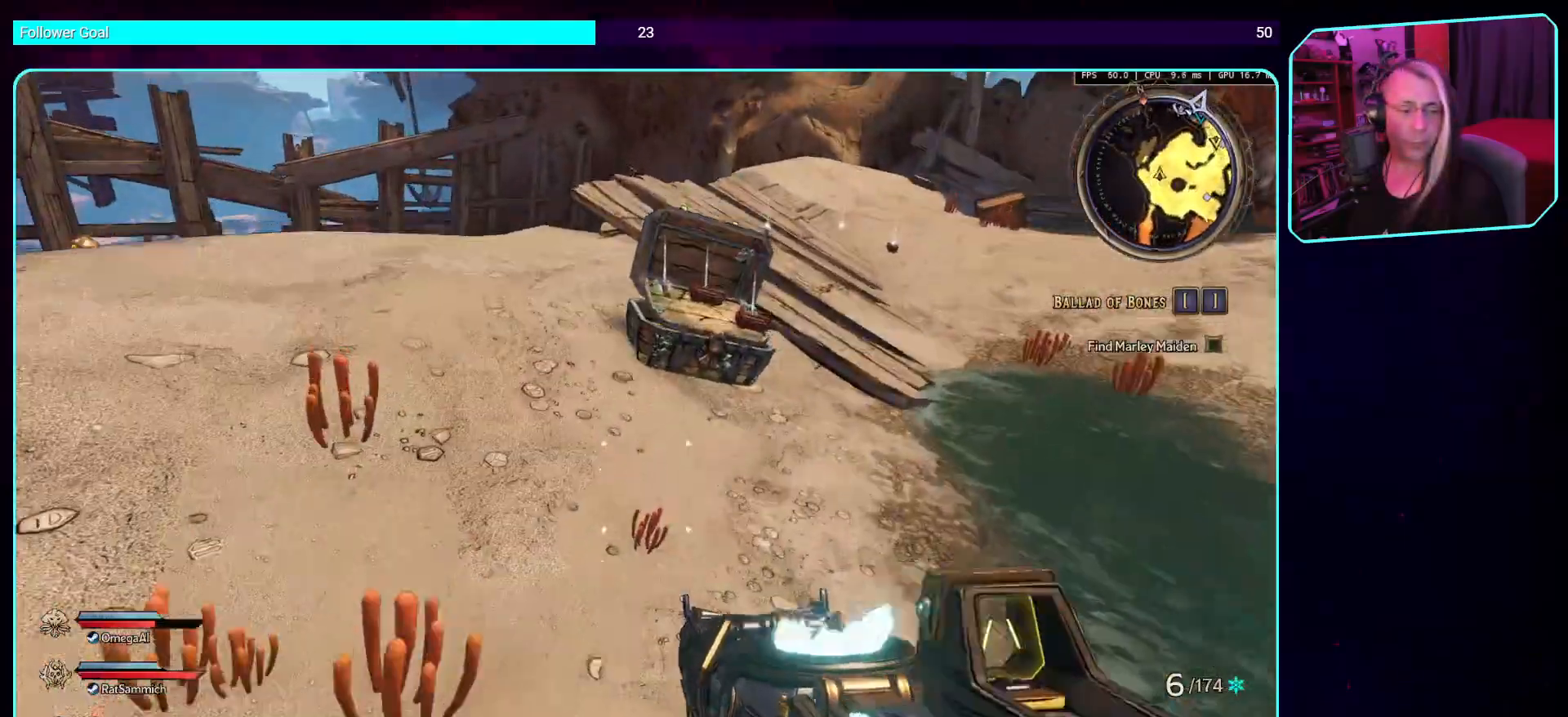
{"keys": ["d", "w"], "mouse": [], "events": [[117, "space", "up"], [201, "d", "up"], [201, "space", "down"], [420, "space", "up"], [453, "d", "down"]]}
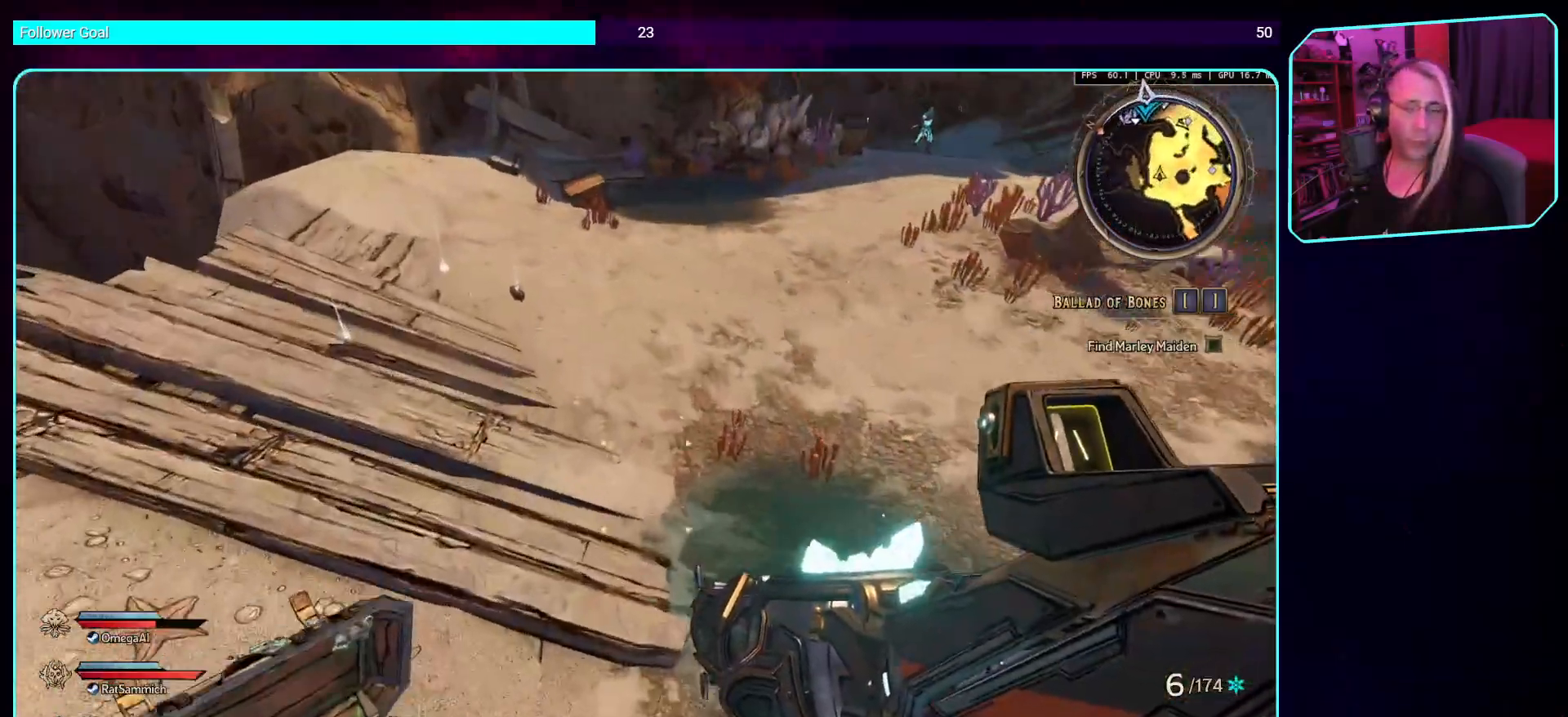
{"keys": ["d", "w"], "mouse": [], "events": []}
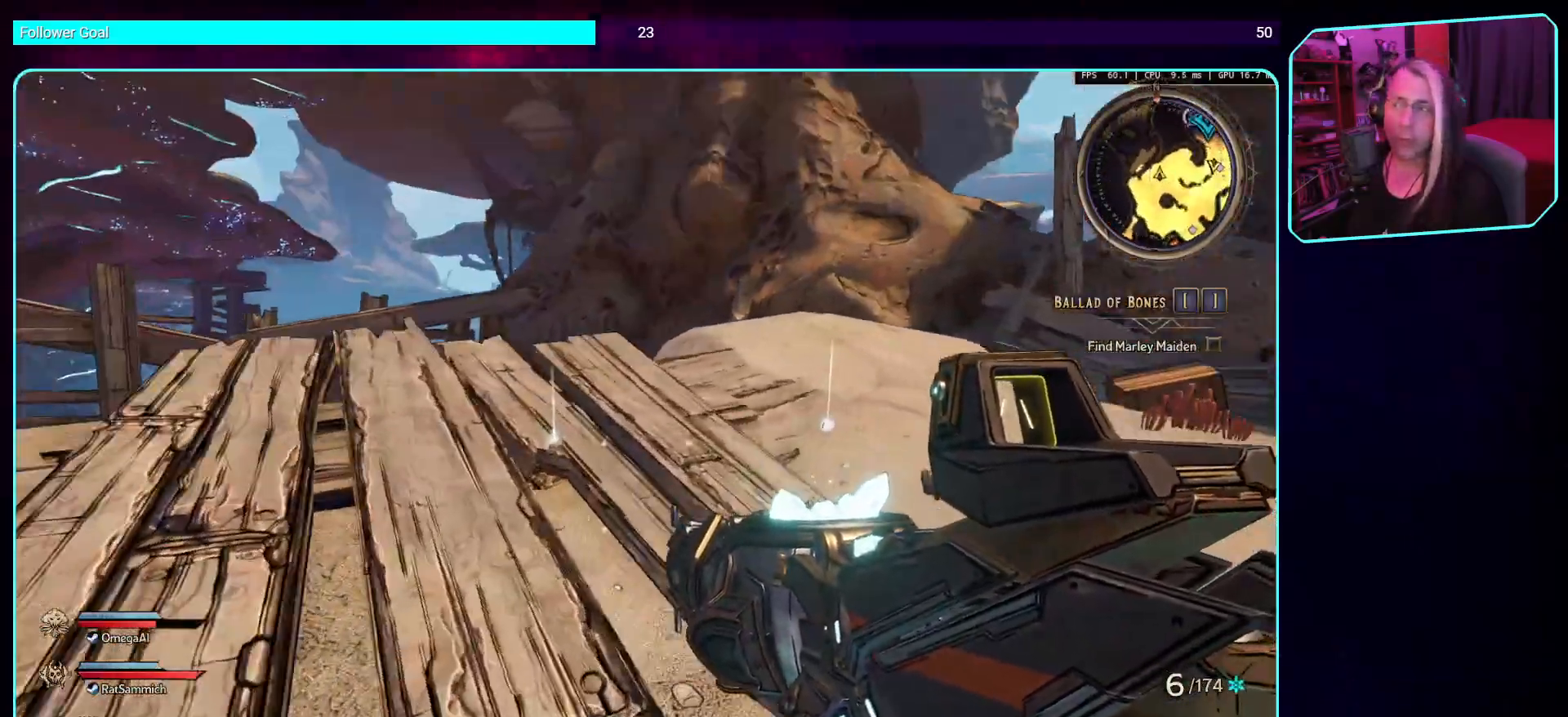
{"keys": ["w"], "mouse": [], "events": [[34, "d", "up"]]}
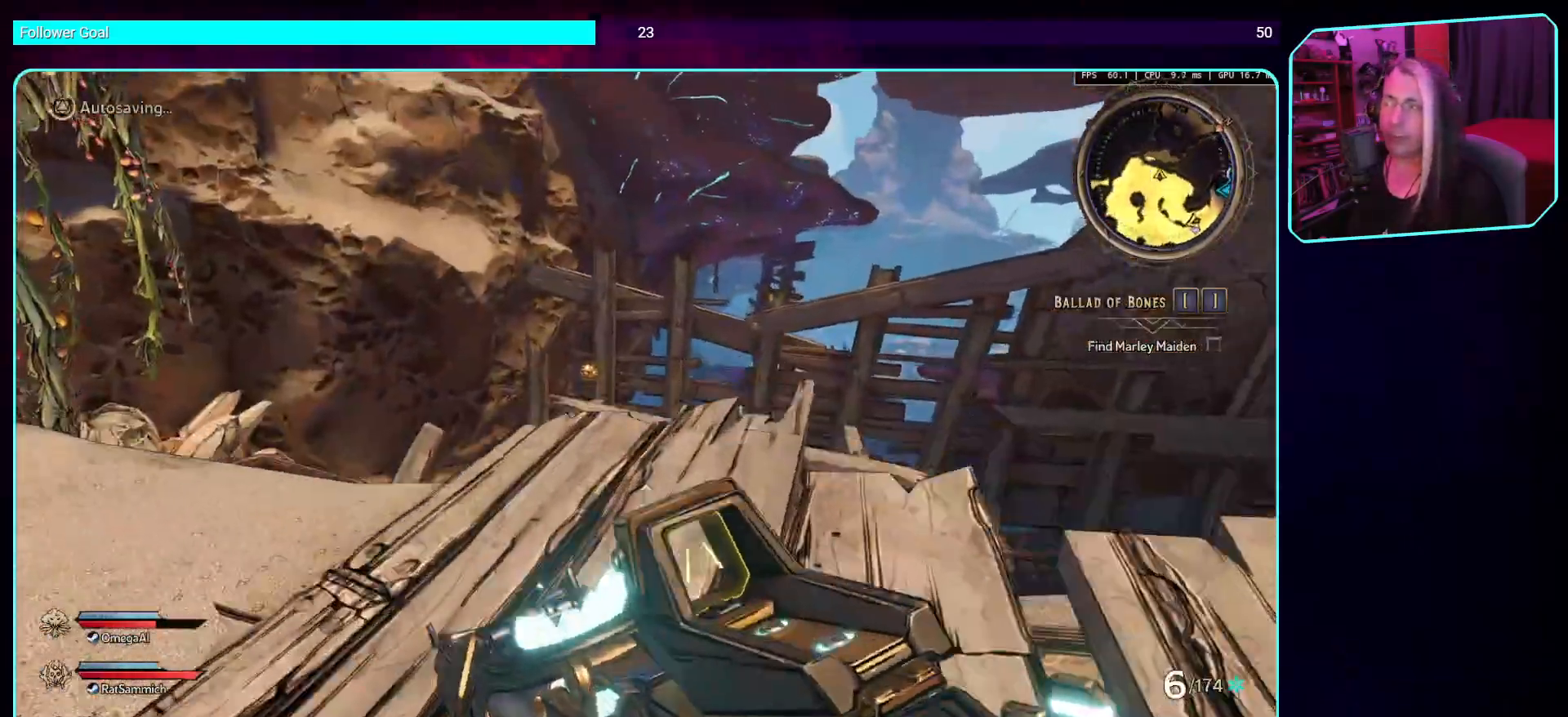
{"keys": [], "mouse": [], "events": [[51, "w", "up"]]}
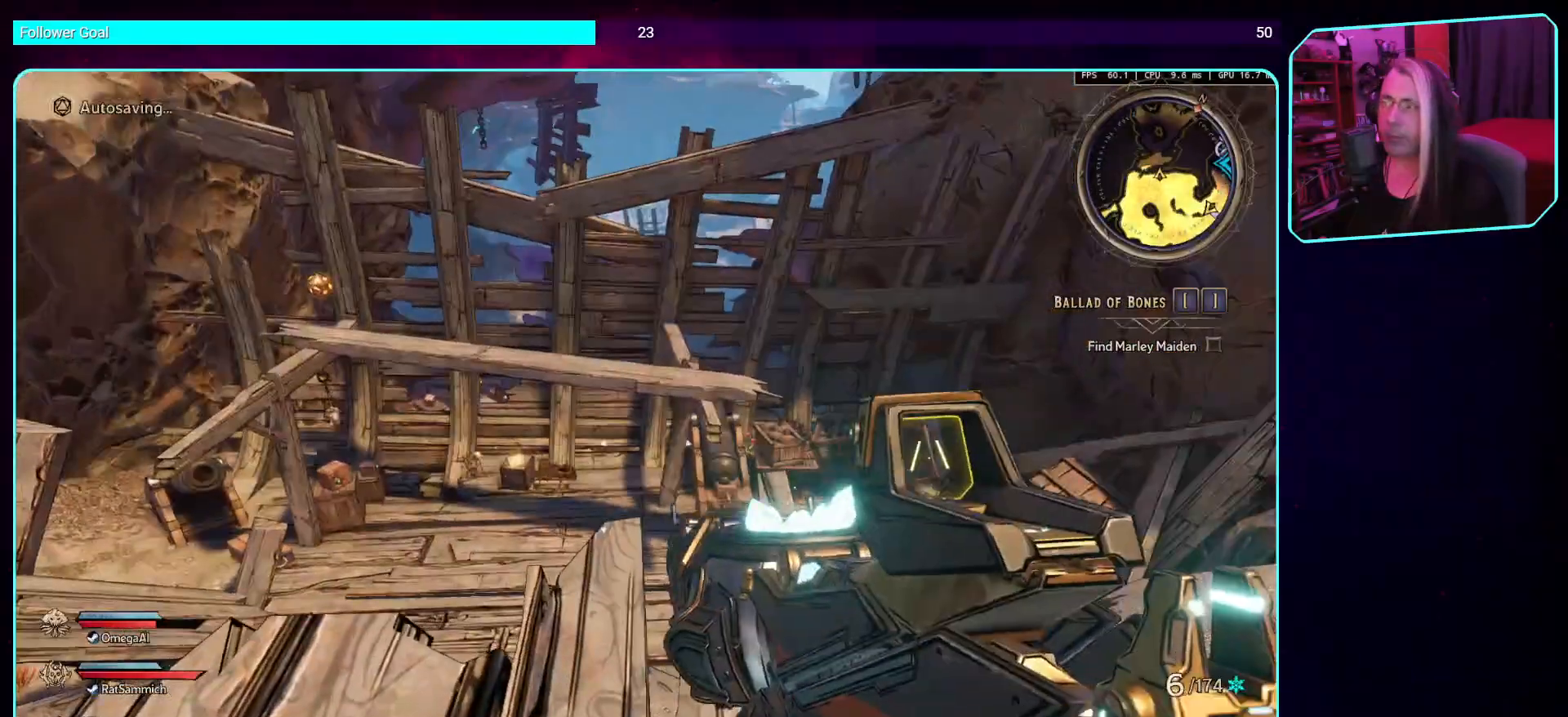
{"keys": [], "mouse": [], "events": []}
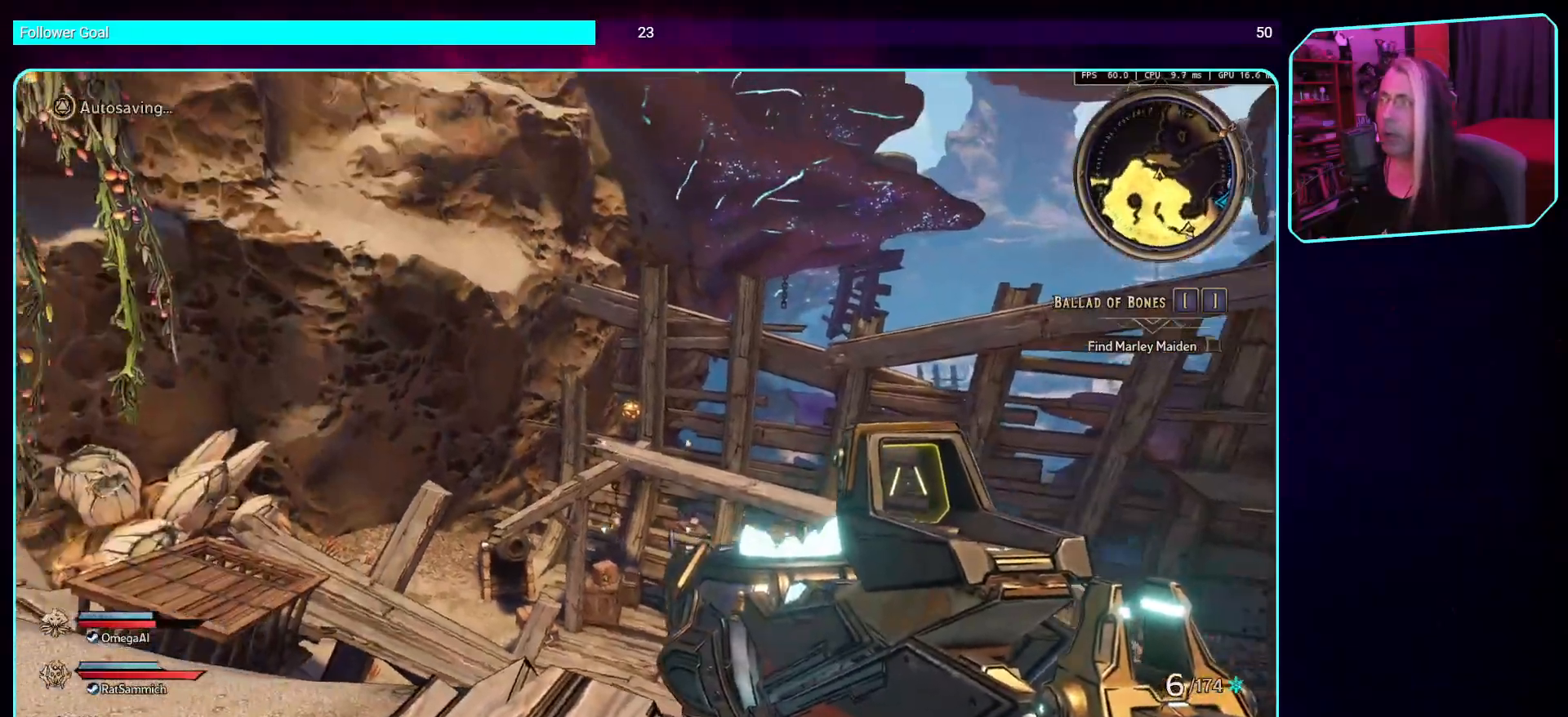
{"keys": [], "mouse": [], "events": []}
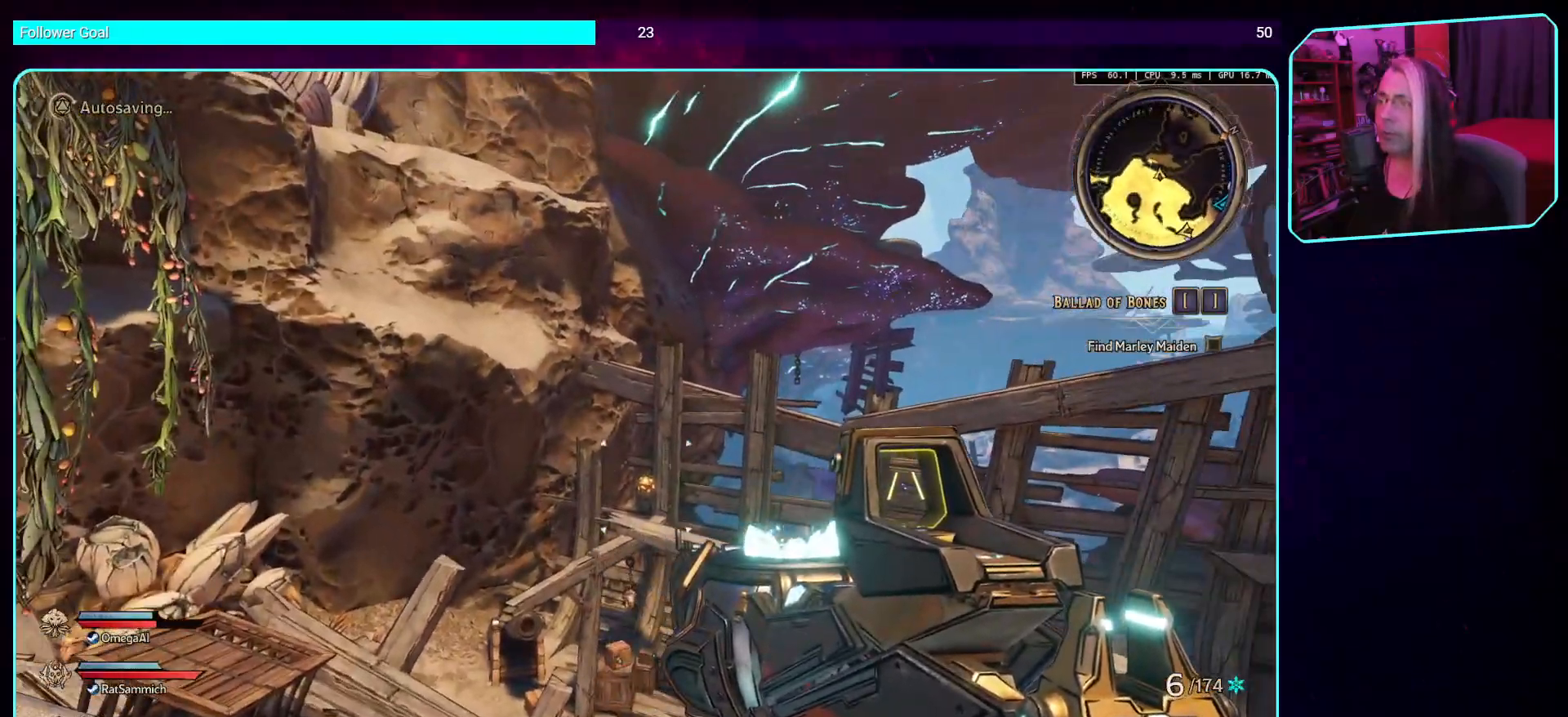
{"keys": [], "mouse": [], "events": []}
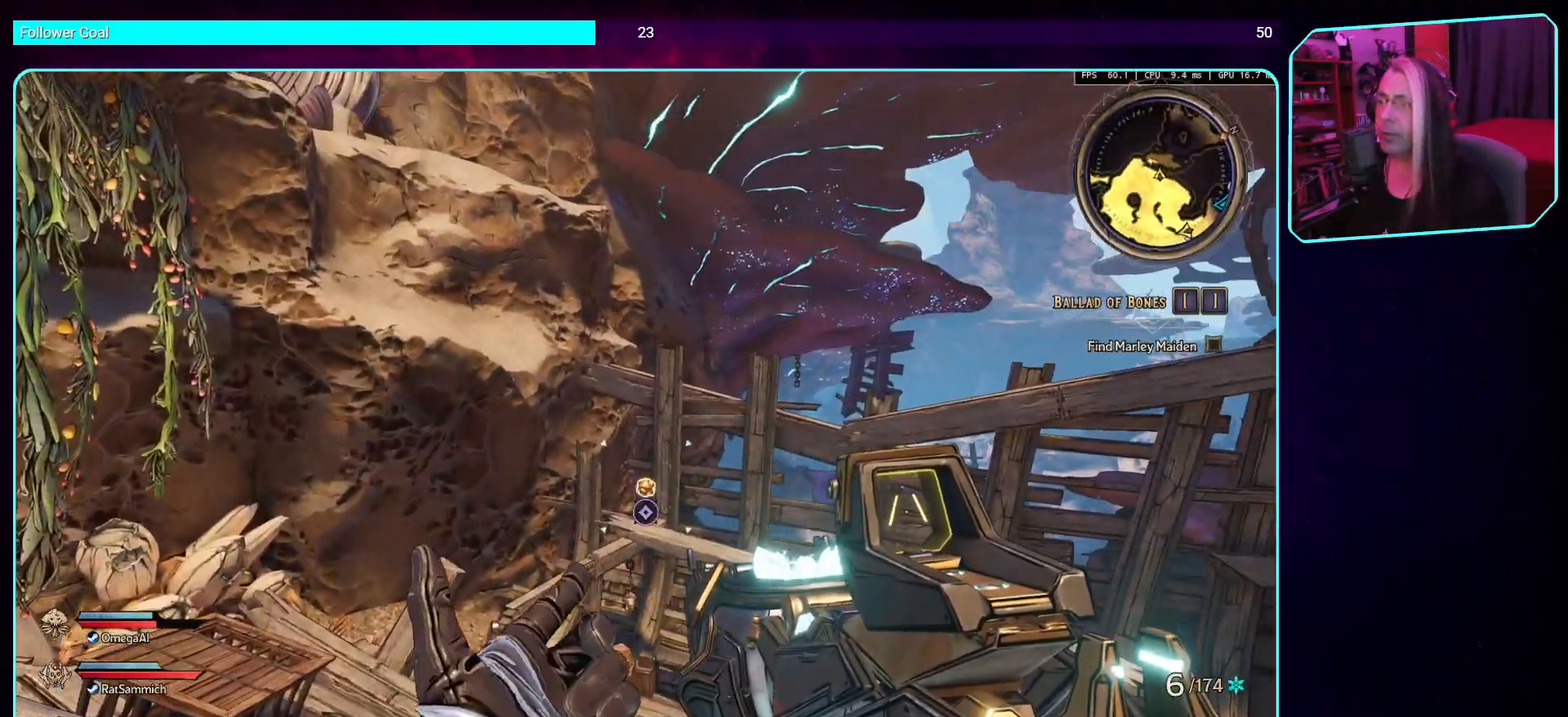
{"keys": ["a"], "mouse": [], "events": [[403, "a", "down"]]}
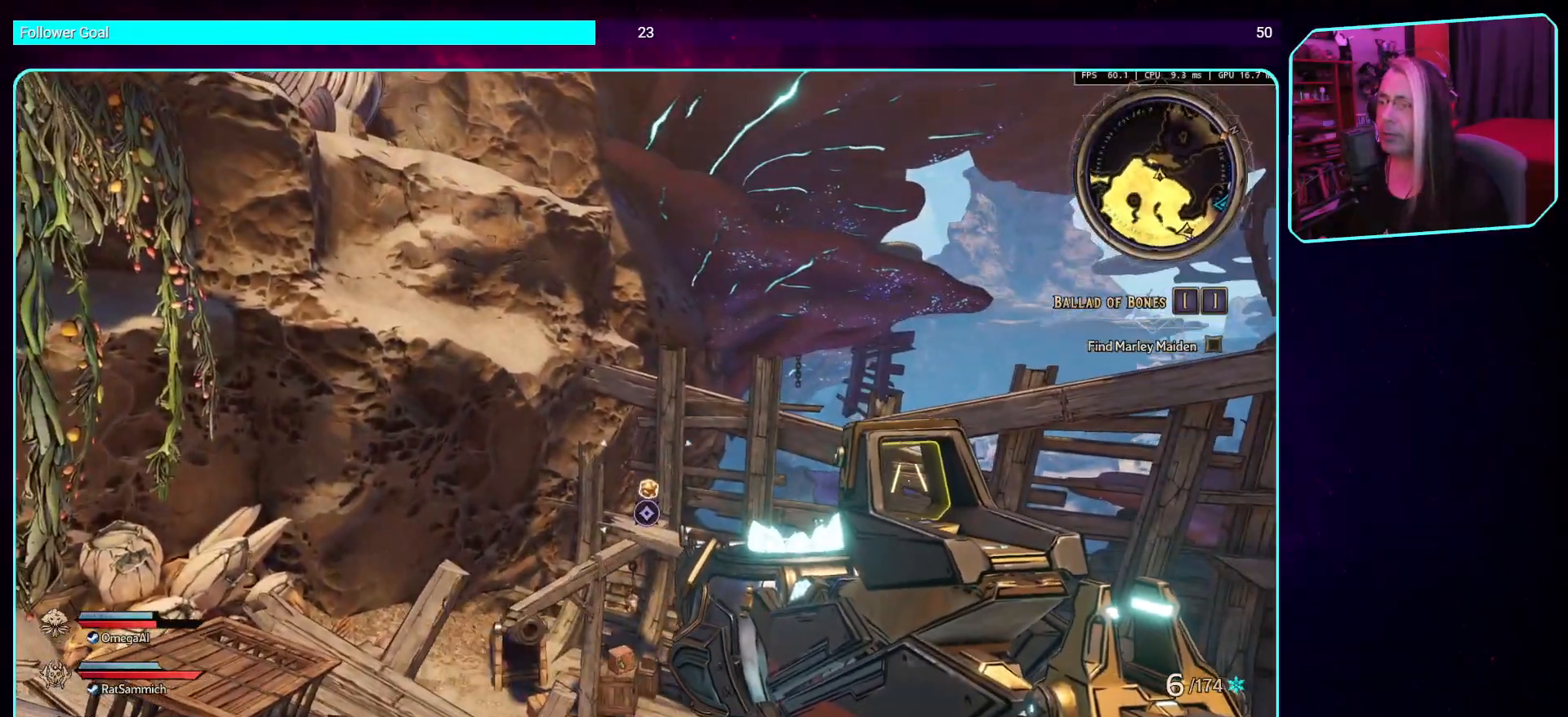
{"keys": ["a"], "mouse": [], "events": [[168, "s", "down"], [453, "s", "up"]]}
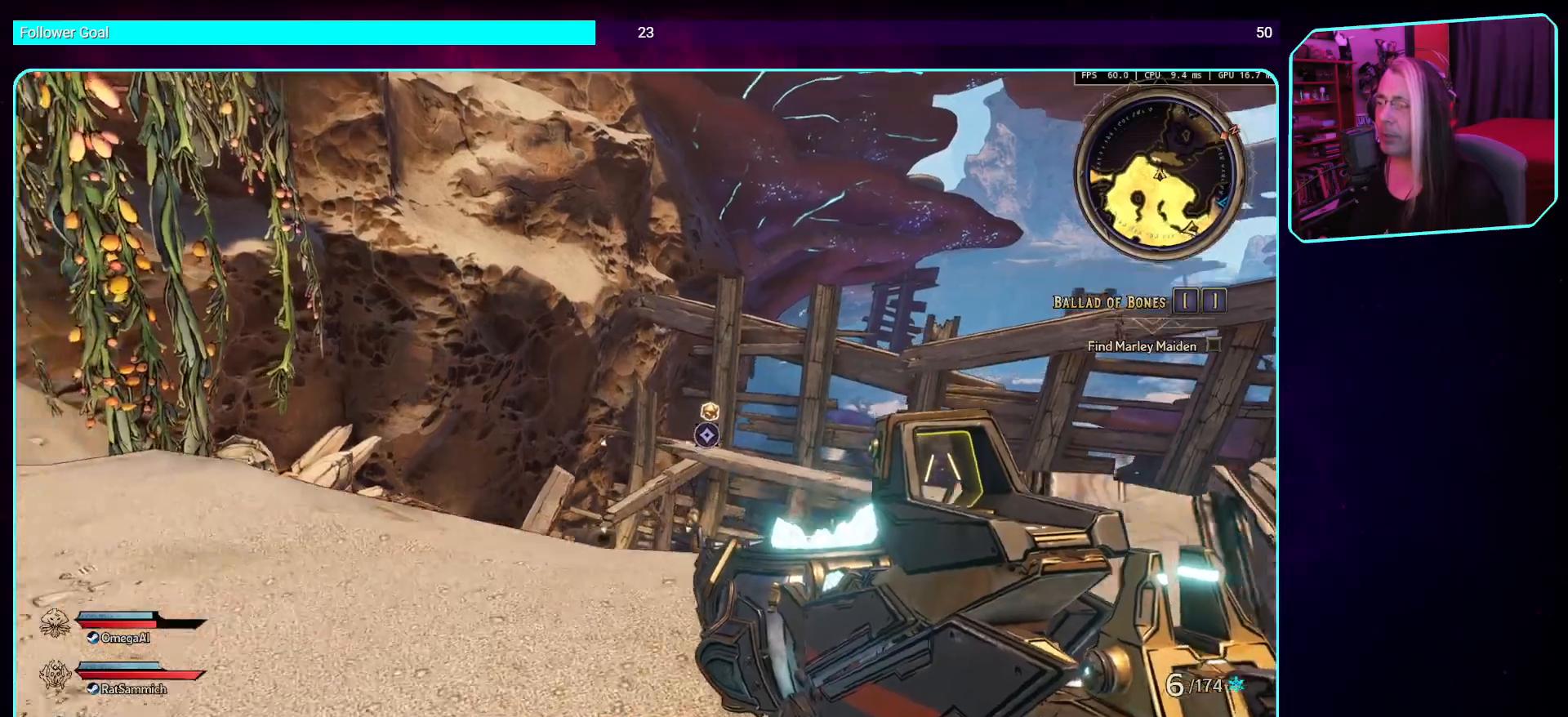
{"keys": ["a"], "mouse": [], "events": []}
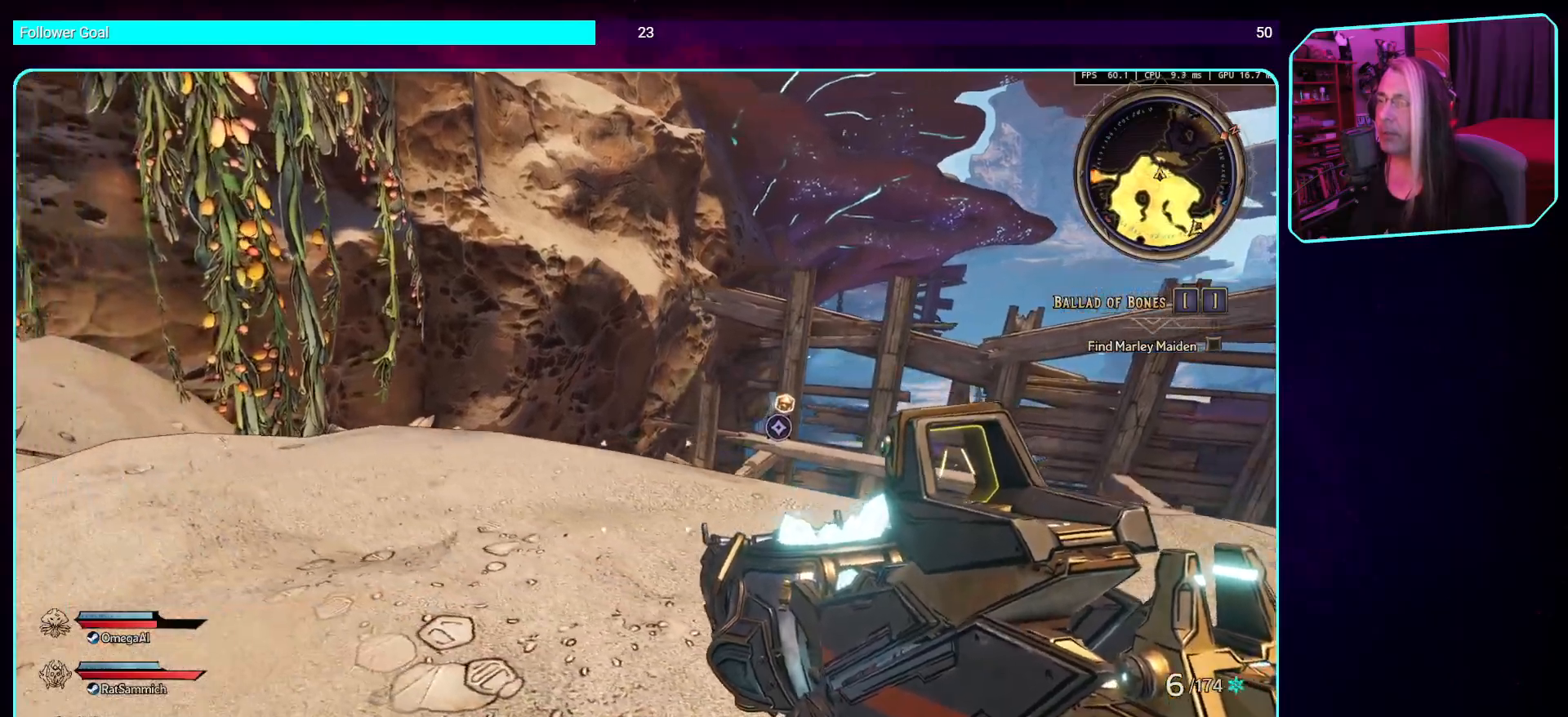
{"keys": ["a", "w"], "mouse": [], "events": [[101, "w", "down"]]}
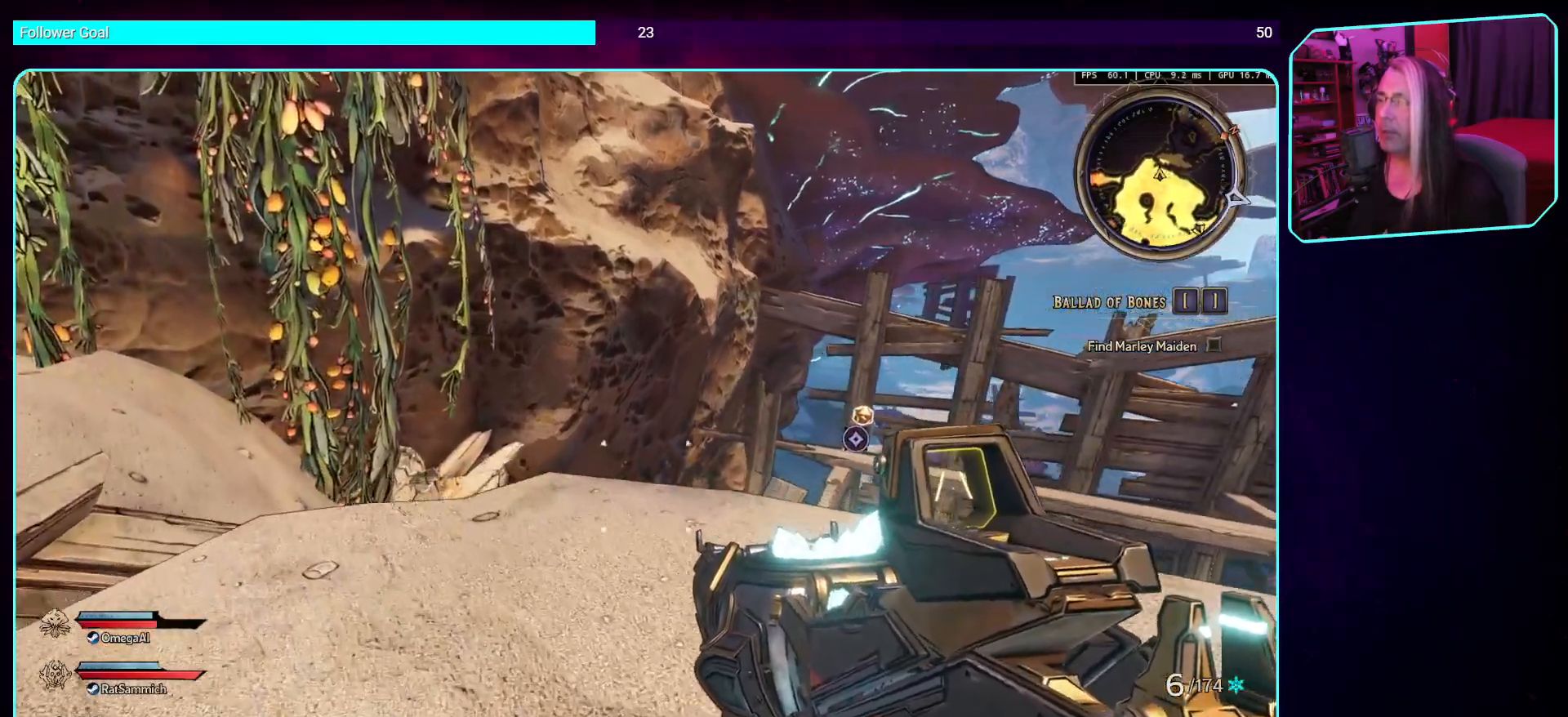
{"keys": [], "mouse": [], "events": [[101, "w", "up"], [252, "a", "up"]]}
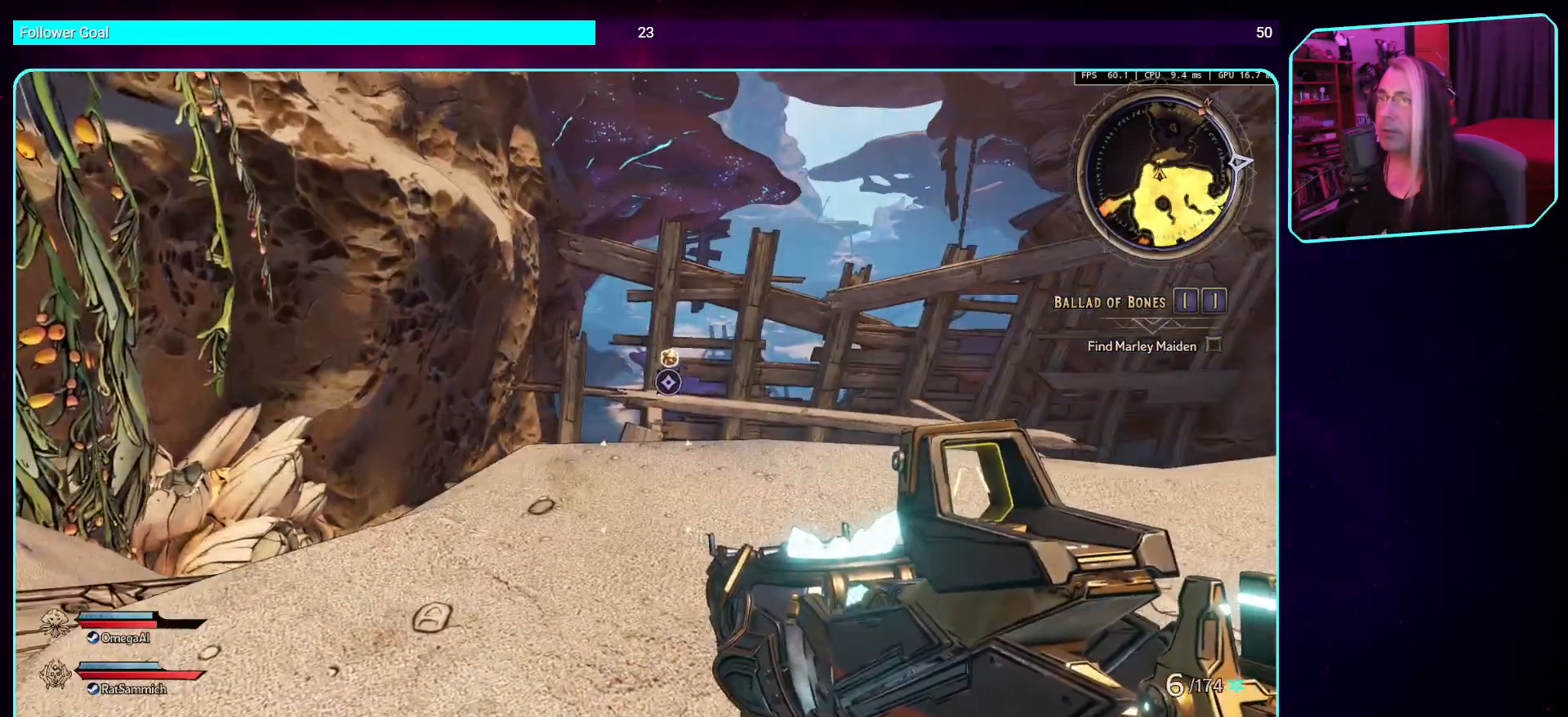
{"keys": ["w"], "mouse": [], "events": [[252, "w", "down"]]}
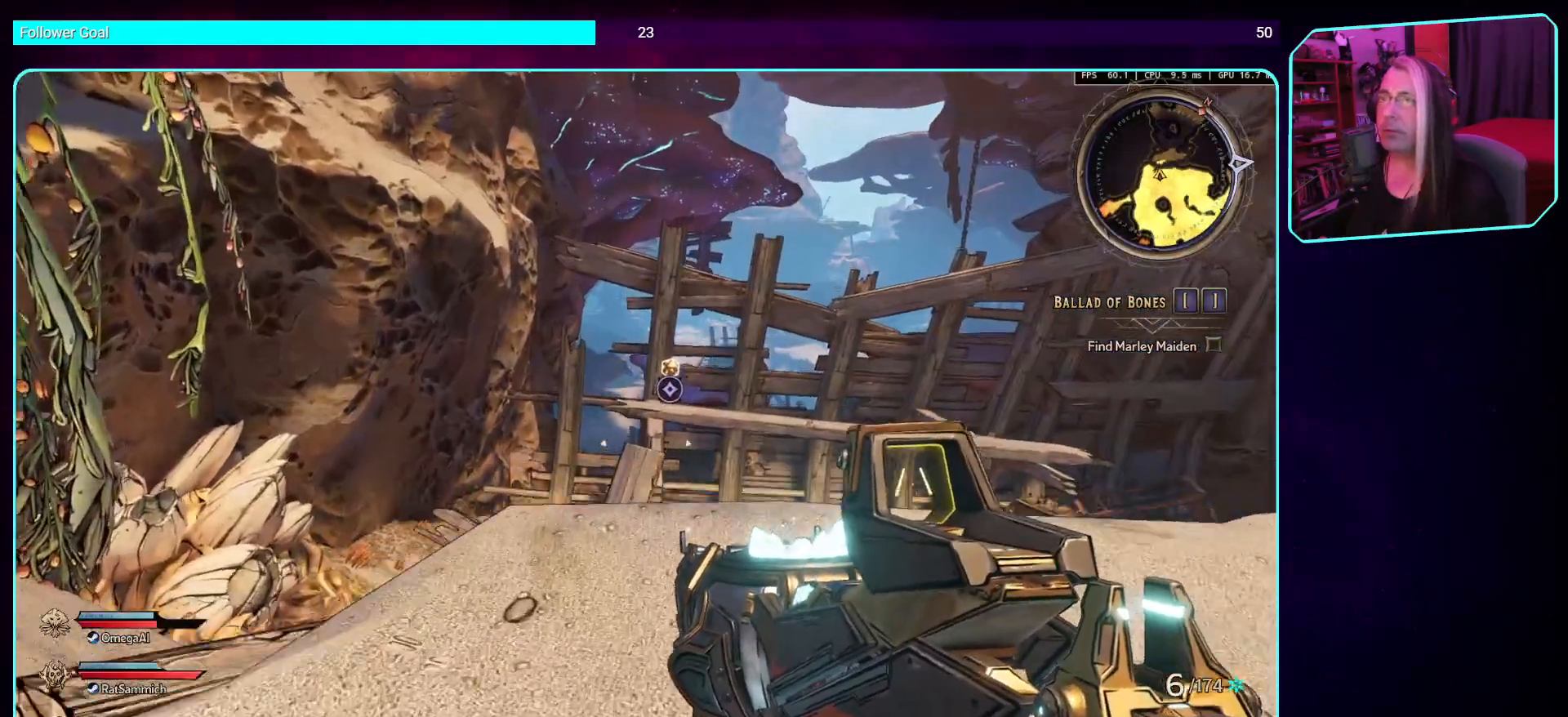
{"keys": [], "mouse": [], "events": [[235, "w", "up"]]}
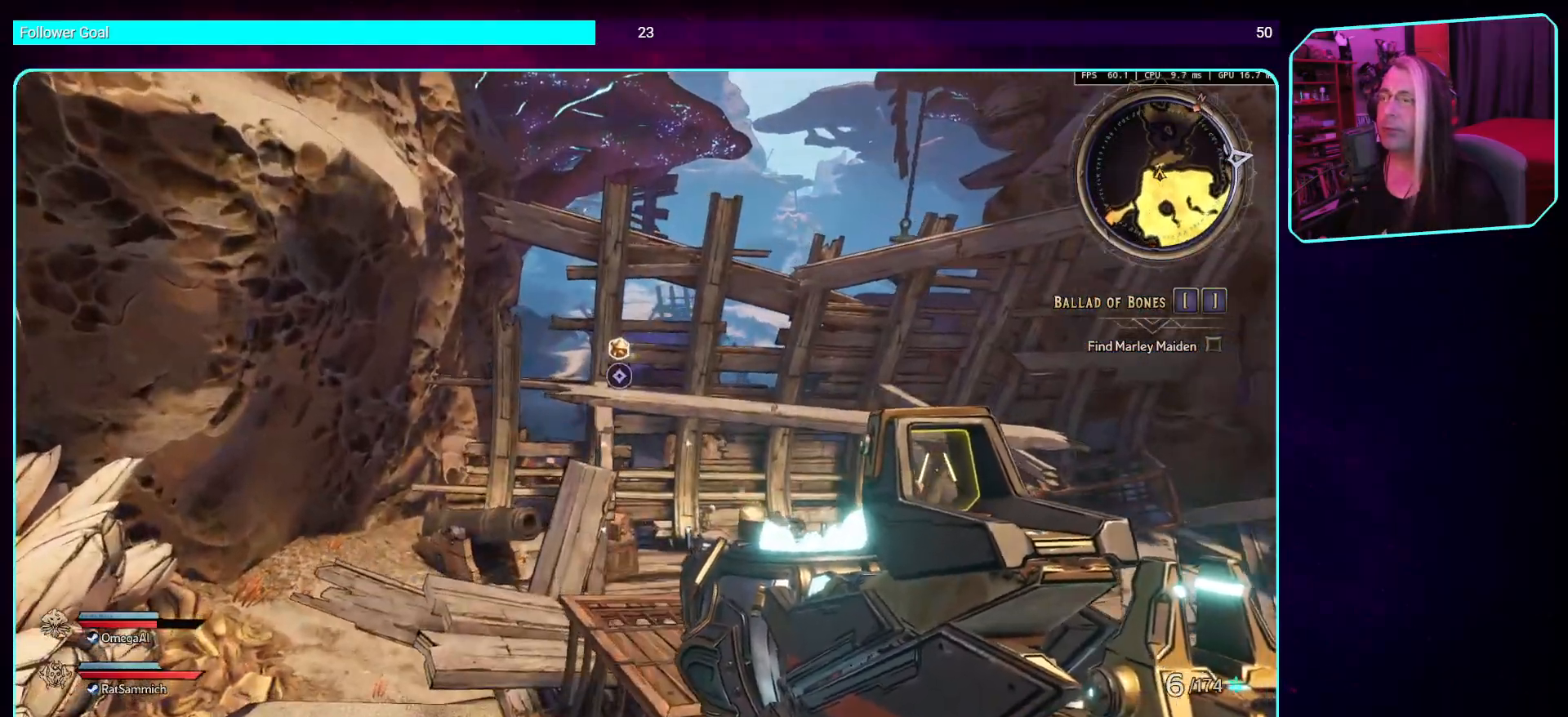
{"keys": [], "mouse": [], "events": []}
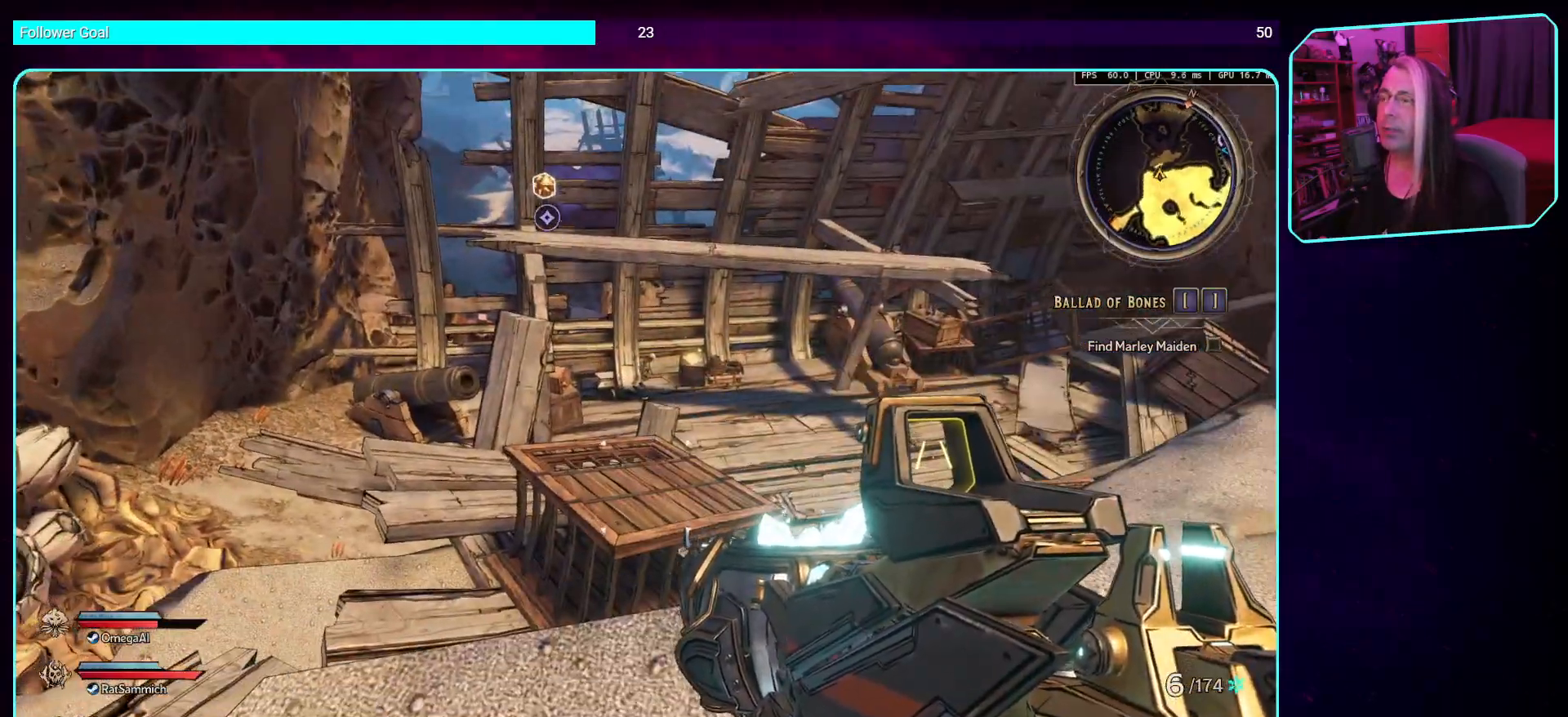
{"keys": [], "mouse": [], "events": [[84, "d", "down"], [504, "d", "up"]]}
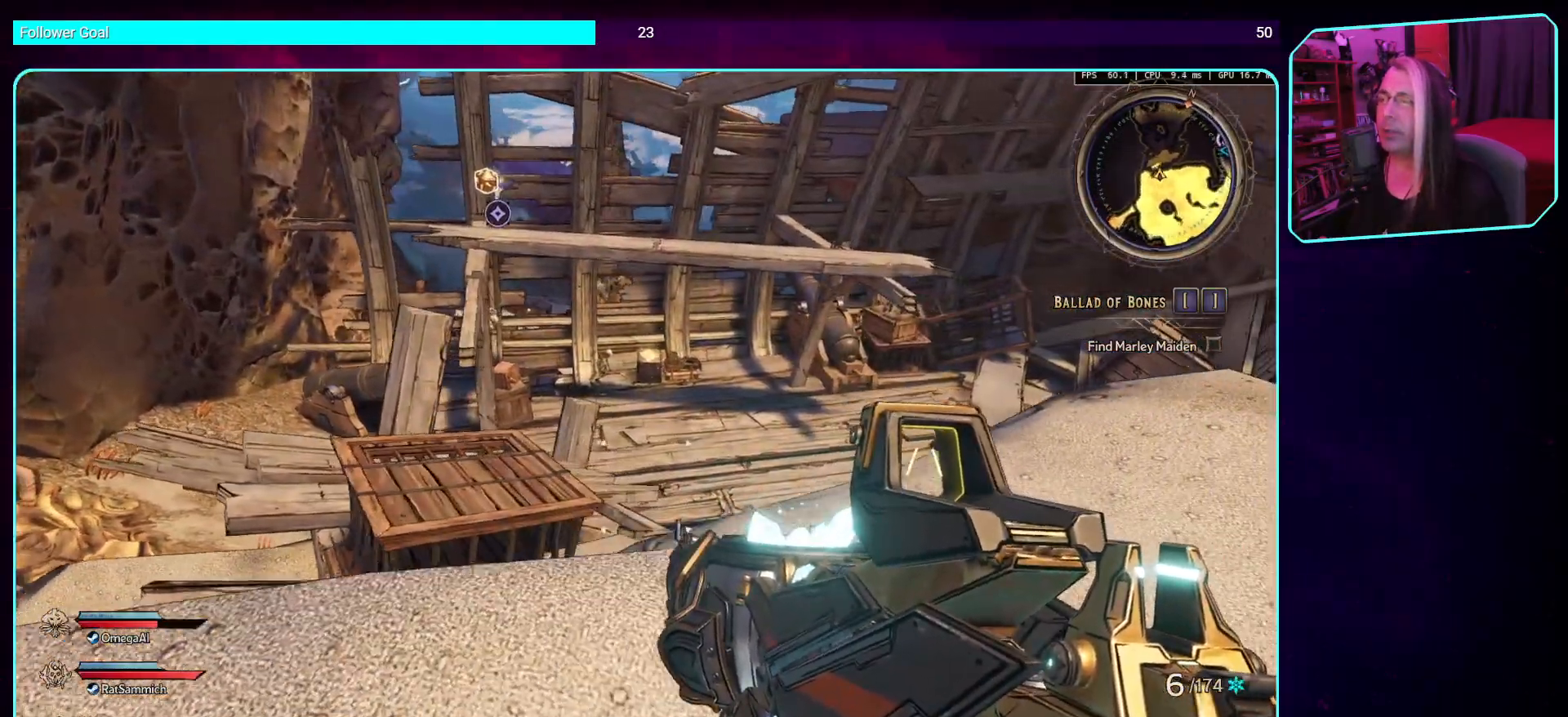
{"keys": ["d"], "mouse": [], "events": [[403, "d", "down"]]}
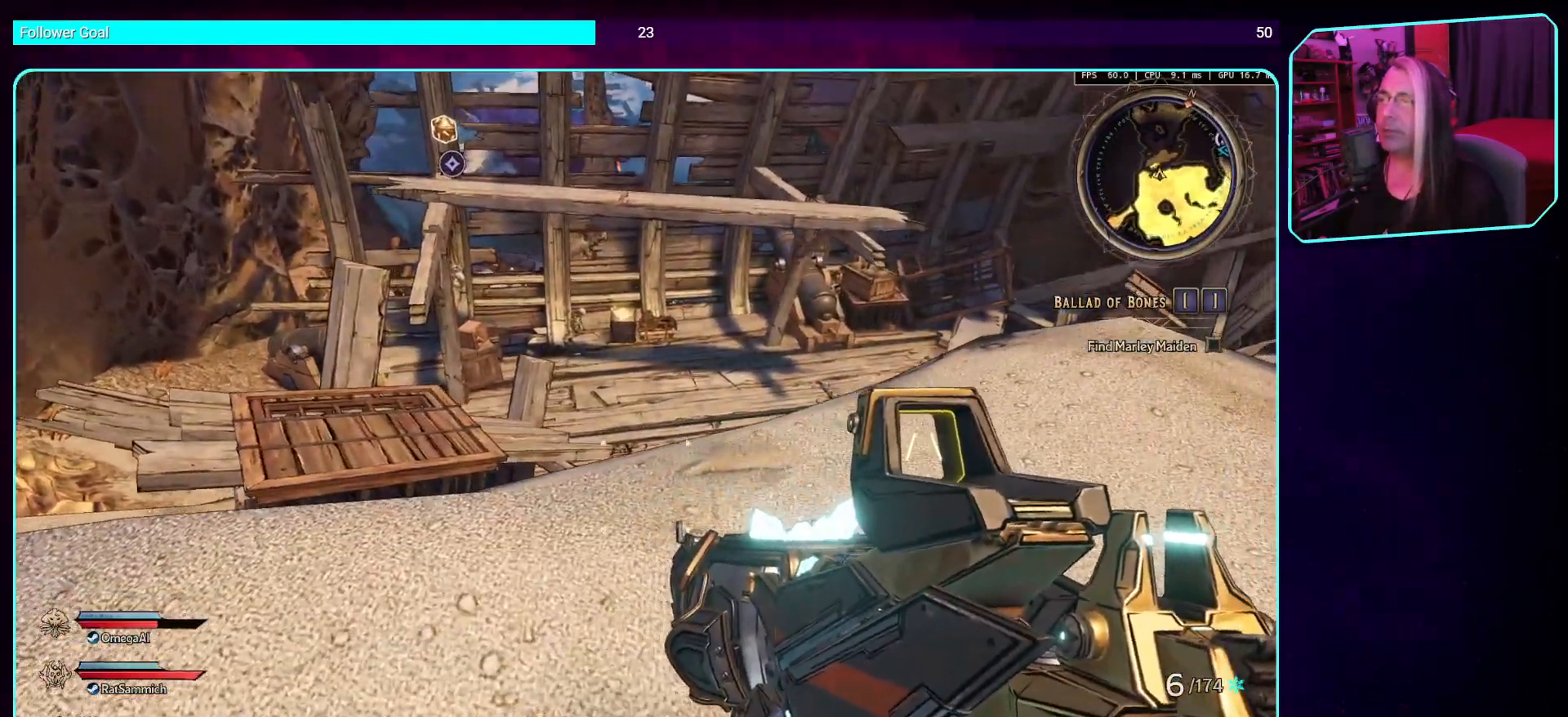
{"keys": [], "mouse": [], "events": [[437, "d", "up"]]}
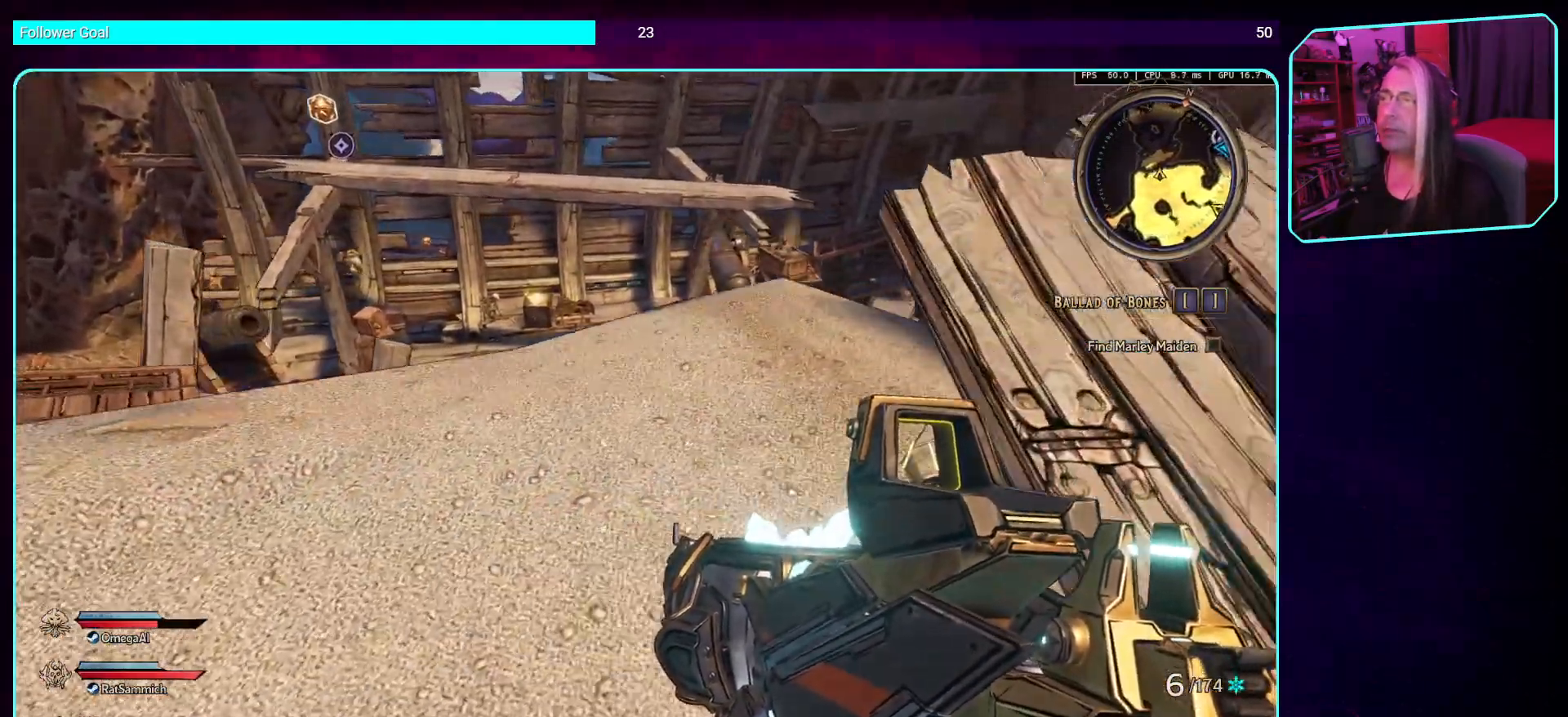
{"keys": ["w"], "mouse": [], "events": [[135, "w", "down"]]}
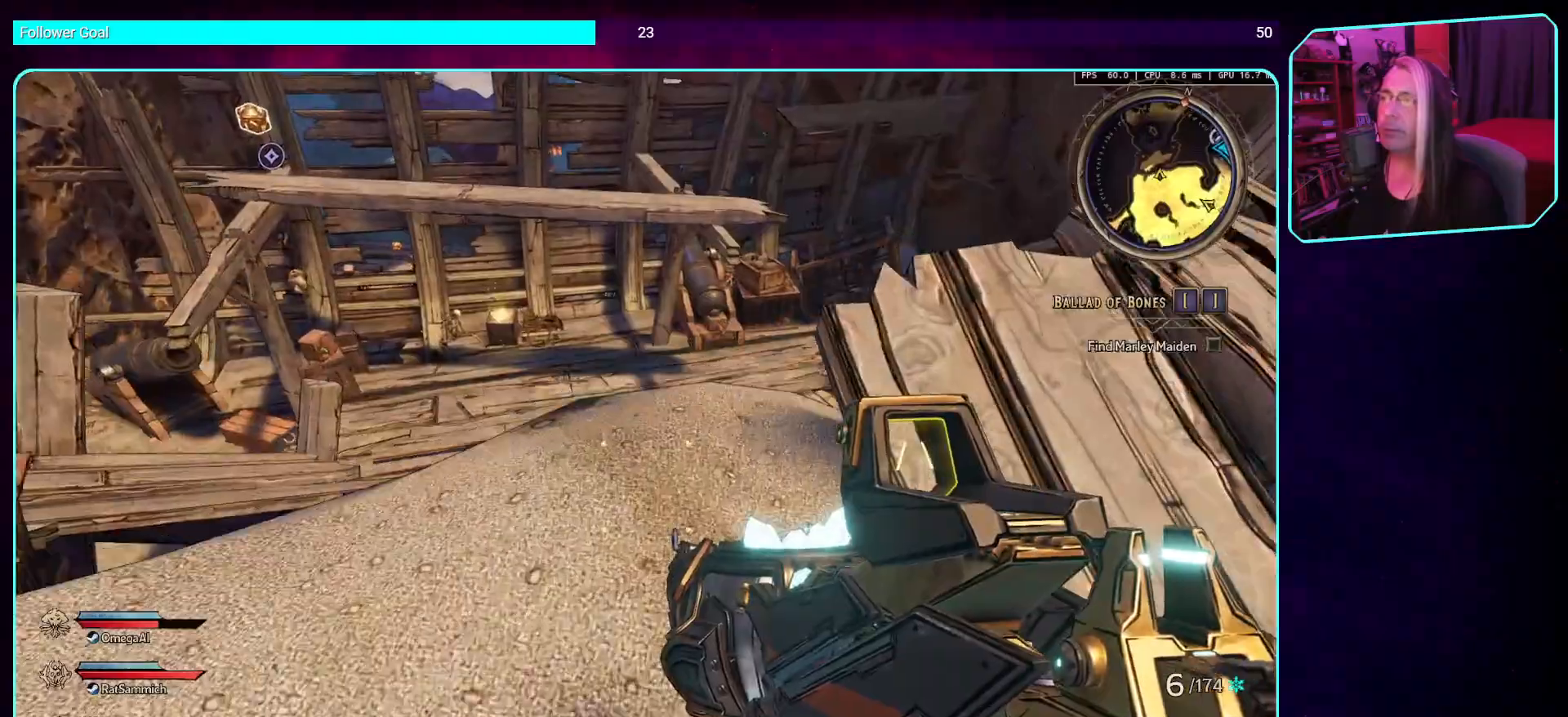
{"keys": ["a"], "mouse": [], "events": [[202, "w", "up"], [437, "a", "down"]]}
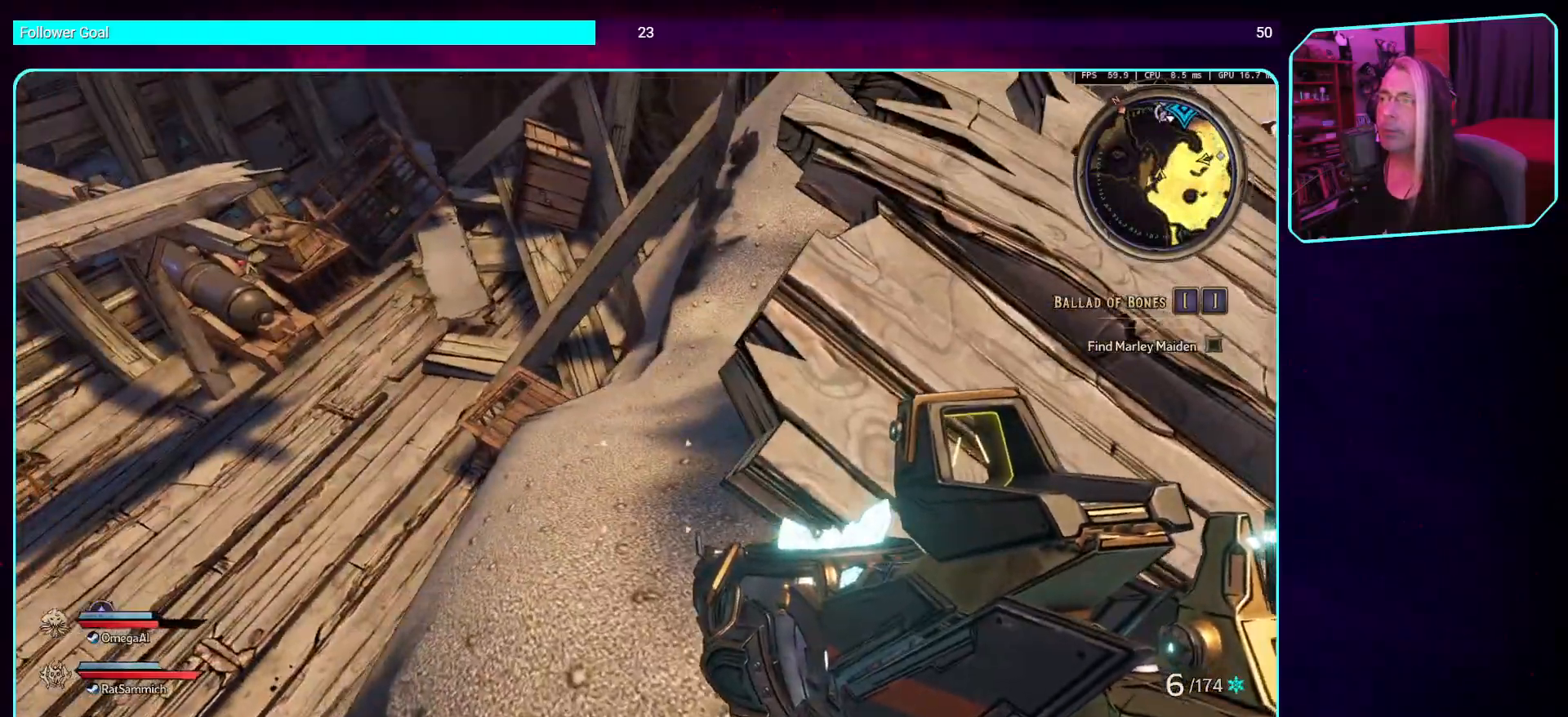
{"keys": [], "mouse": [], "events": [[50, "a", "up"]]}
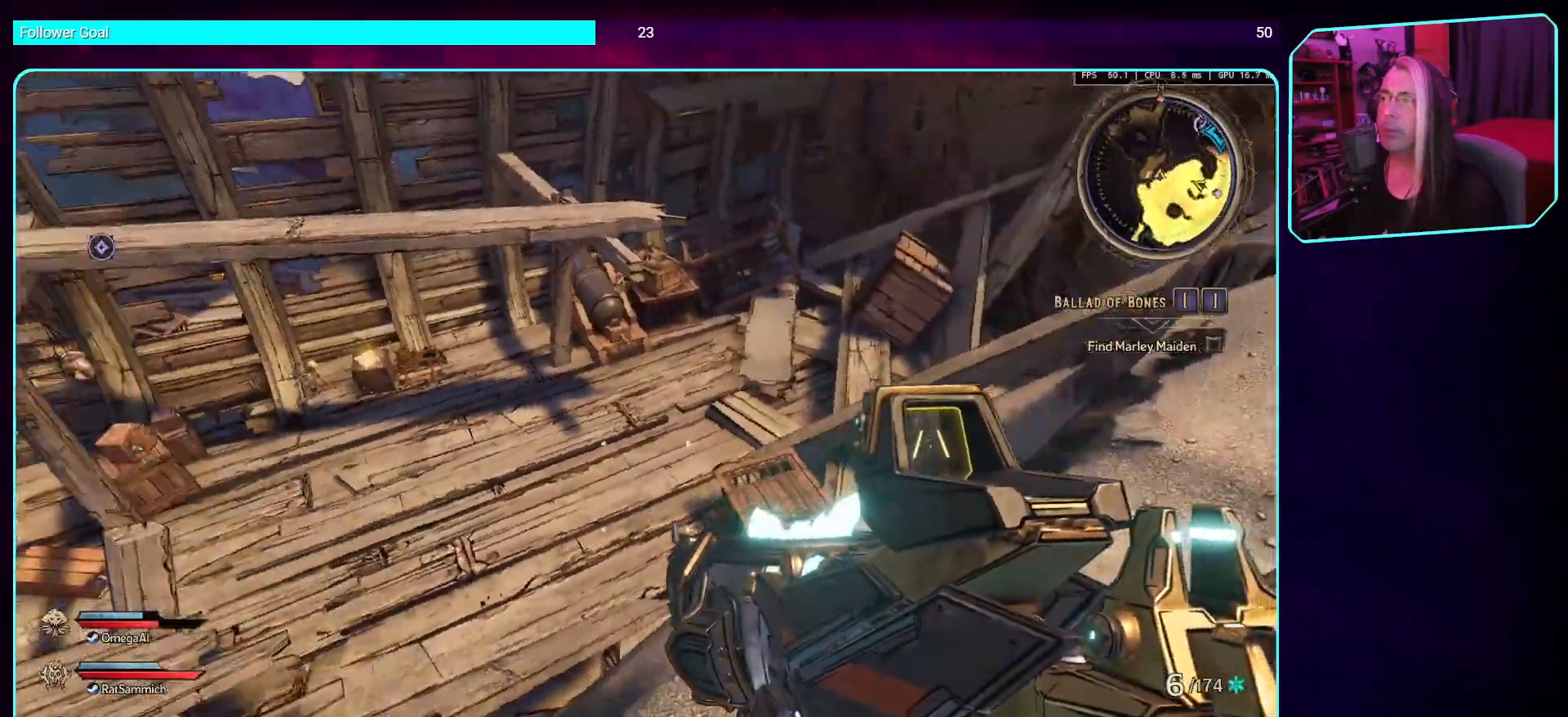
{"keys": ["w"], "mouse": [], "events": [[420, "w", "down"]]}
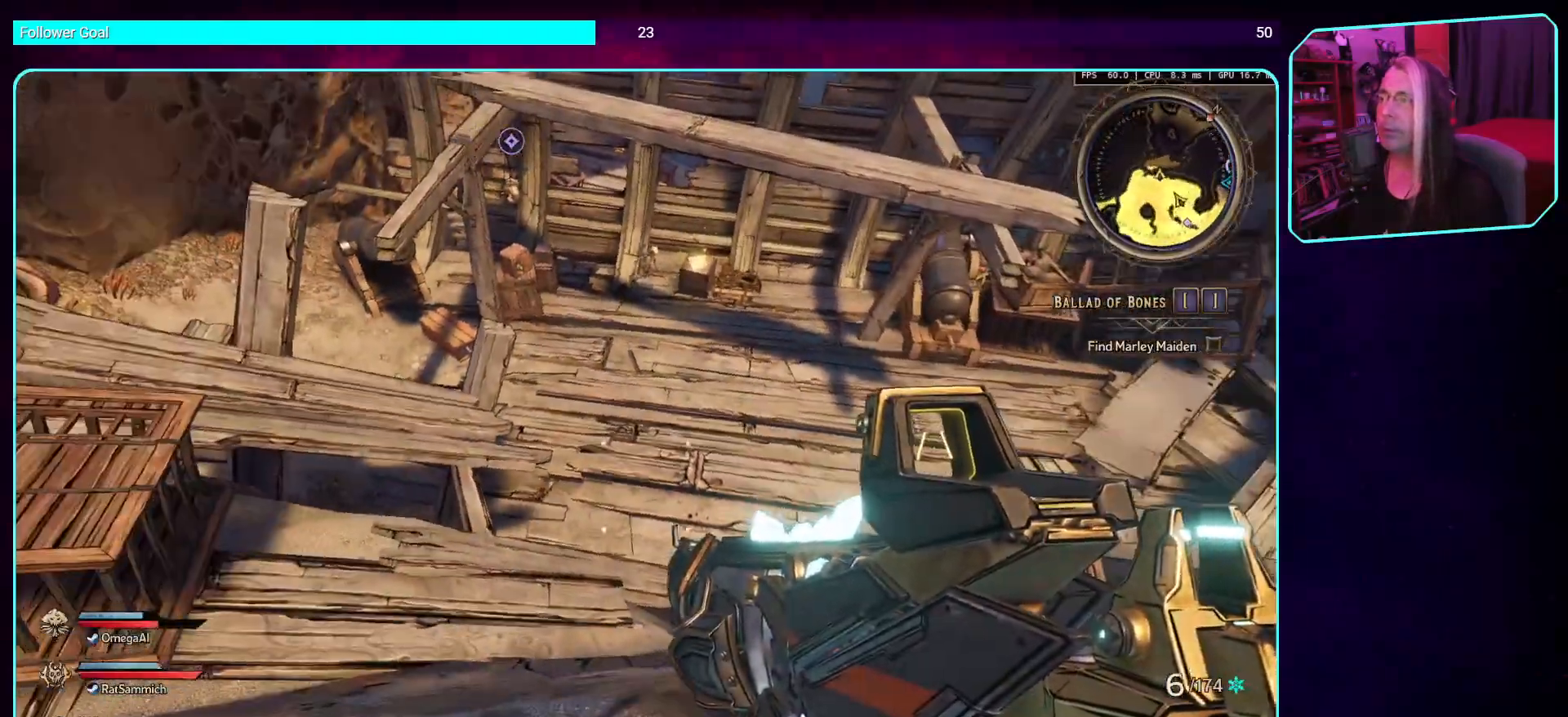
{"keys": ["w"], "mouse": [], "events": [[51, "space", "down"], [202, "space", "up"]]}
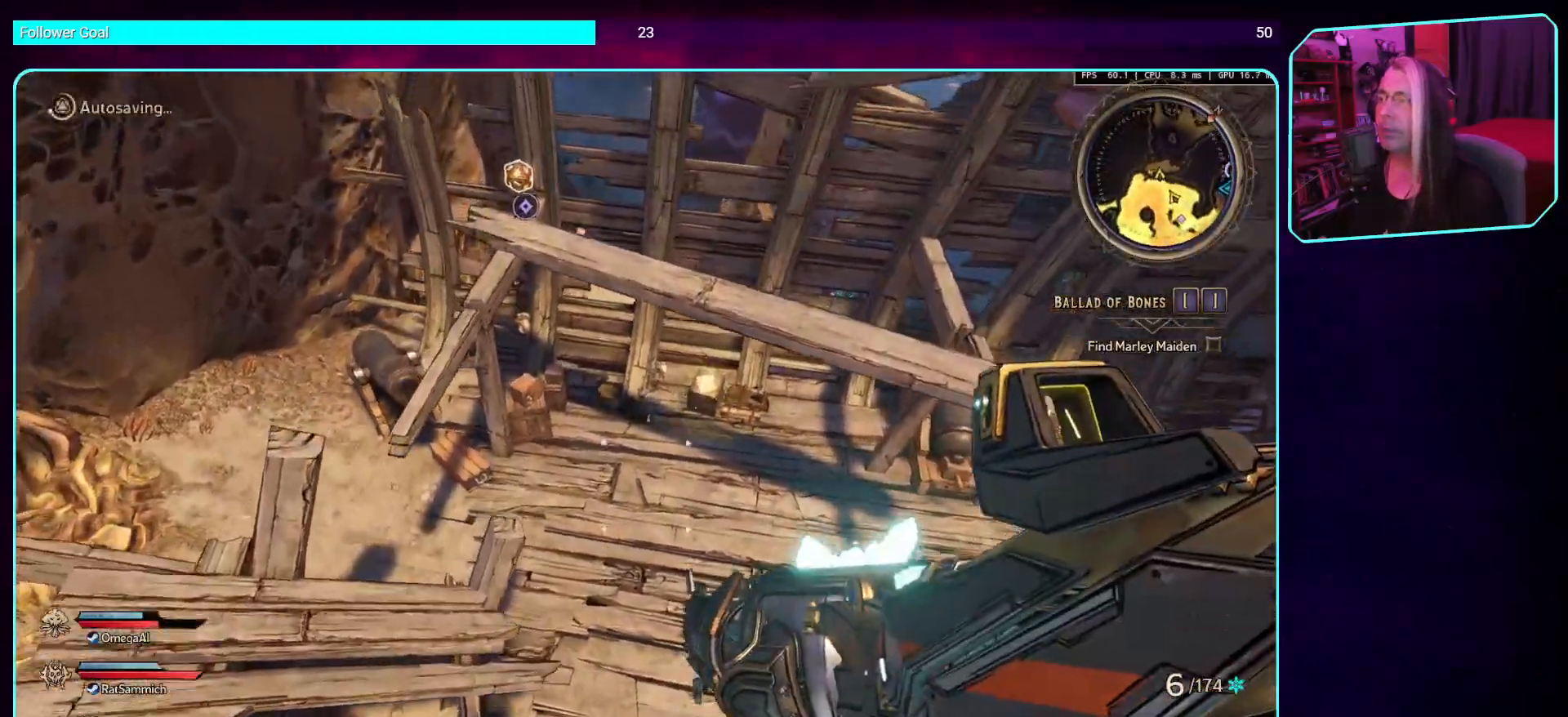
{"keys": ["w"], "mouse": [], "events": []}
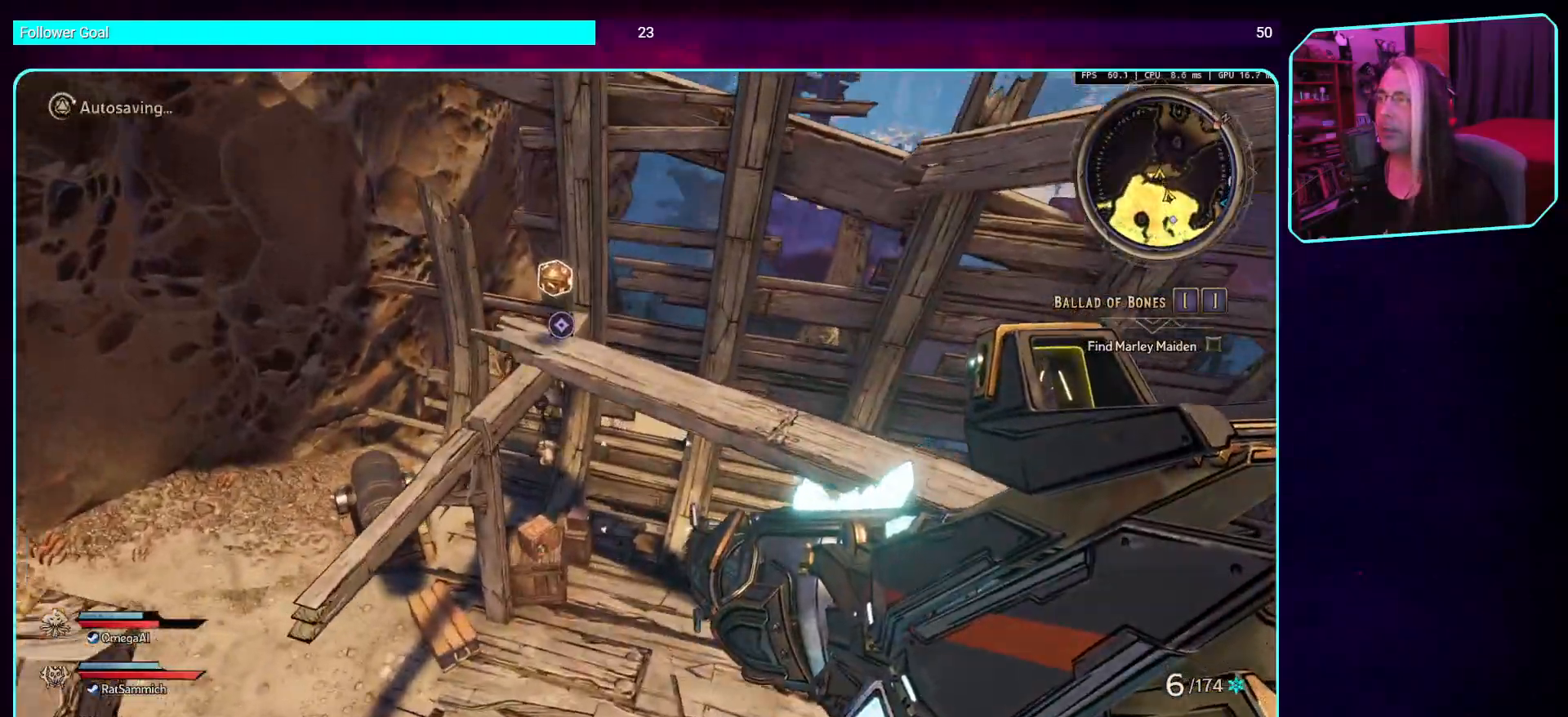
{"keys": ["w"], "mouse": [], "events": [[151, "d", "down"], [503, "d", "up"]]}
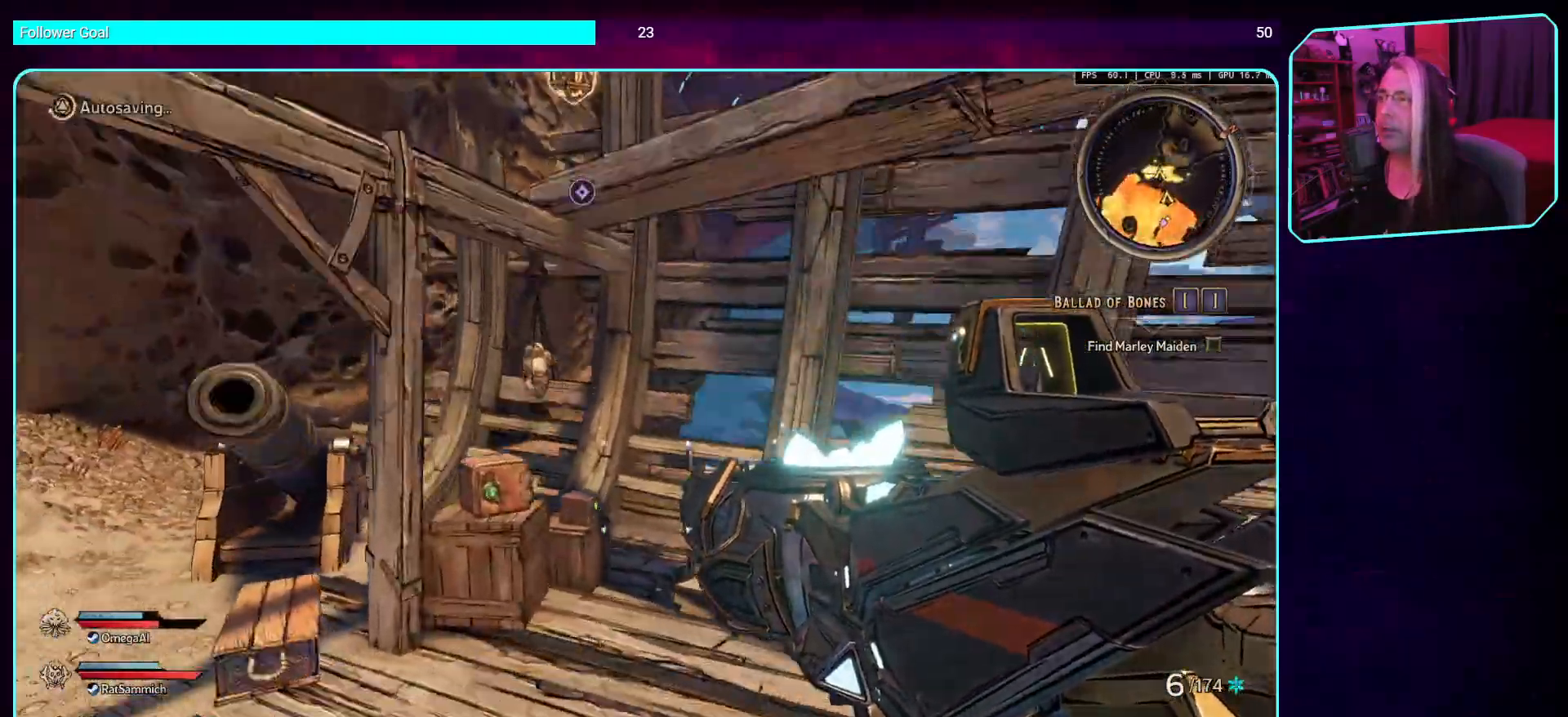
{"keys": ["w"], "mouse": [], "events": []}
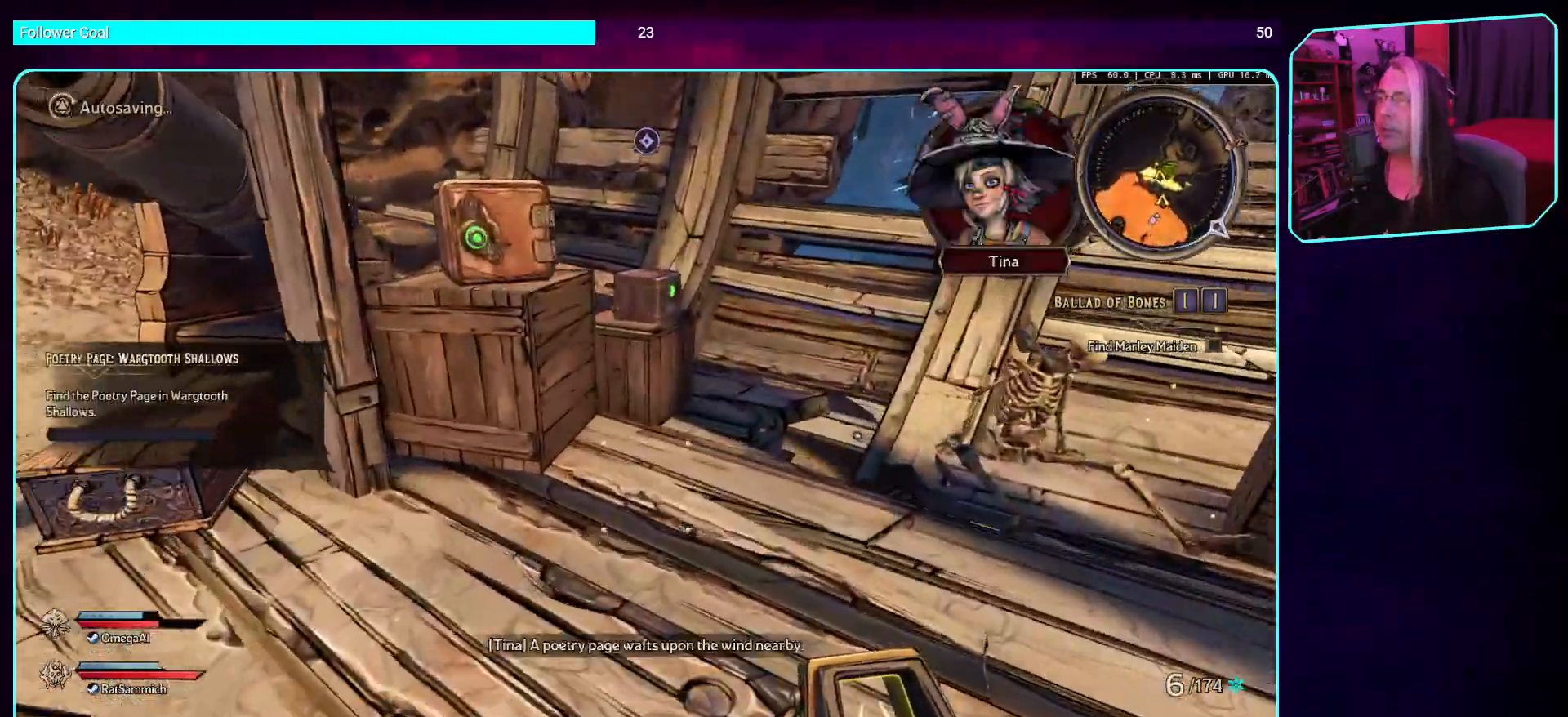
{"keys": [], "mouse": [], "events": [[286, "mouse_mb4", "down"], [420, "w", "up"], [487, "mouse_mb4", "up"]]}